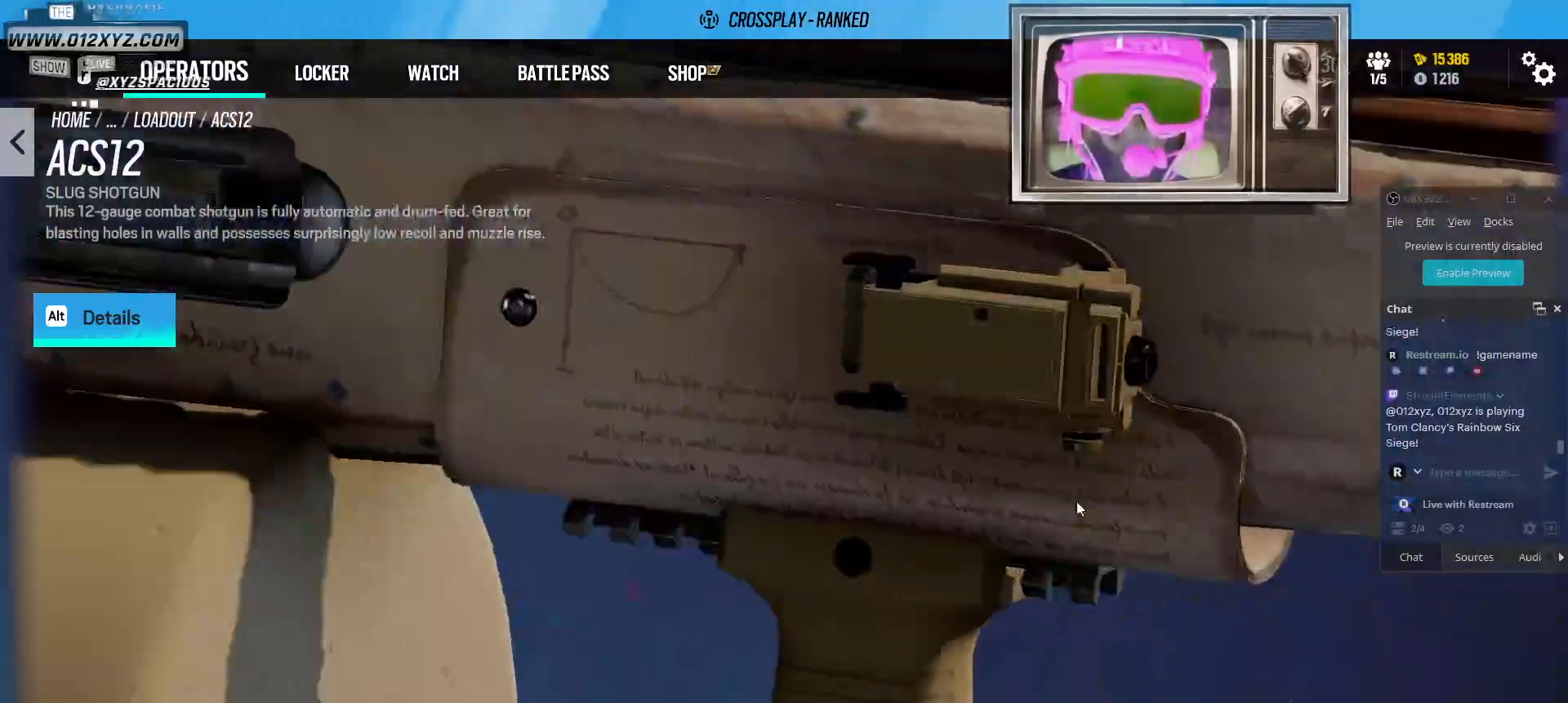
Gameplay with keyboard and mouse; each line is a JSON object with the keys and mouse buttons held at the frame after it. "events" lists presses ("down") and releases ("up") of "1", "2", "3", "4", "5", "a", "alt", "b", "c", "ctrl", "d", "f", "g", "q", "r", "s", "shift", "space", "t", "tab", "v", "w", "x", "z", "mouse_left", "mouse_wheel", "mouse_right", "mouse_mb4" and "mouse_mb5" between this image and that frame as [ms after this image, input, new state], when the widget could be followed in between. "mouse_left", "mouse_wheel", "mouse_right", "mouse_mb4", "mouse_mb5" = the "left", "wheel", "right", "mb4", "mb5" buttons of the "mouse" list. No other keys are recorded. "wheel" means that the mouse wheel is clicked or scrolled. Not read: e mouse_move.
{"keys": [], "mouse": [], "events": [[333, "mouse_left", "up"]]}
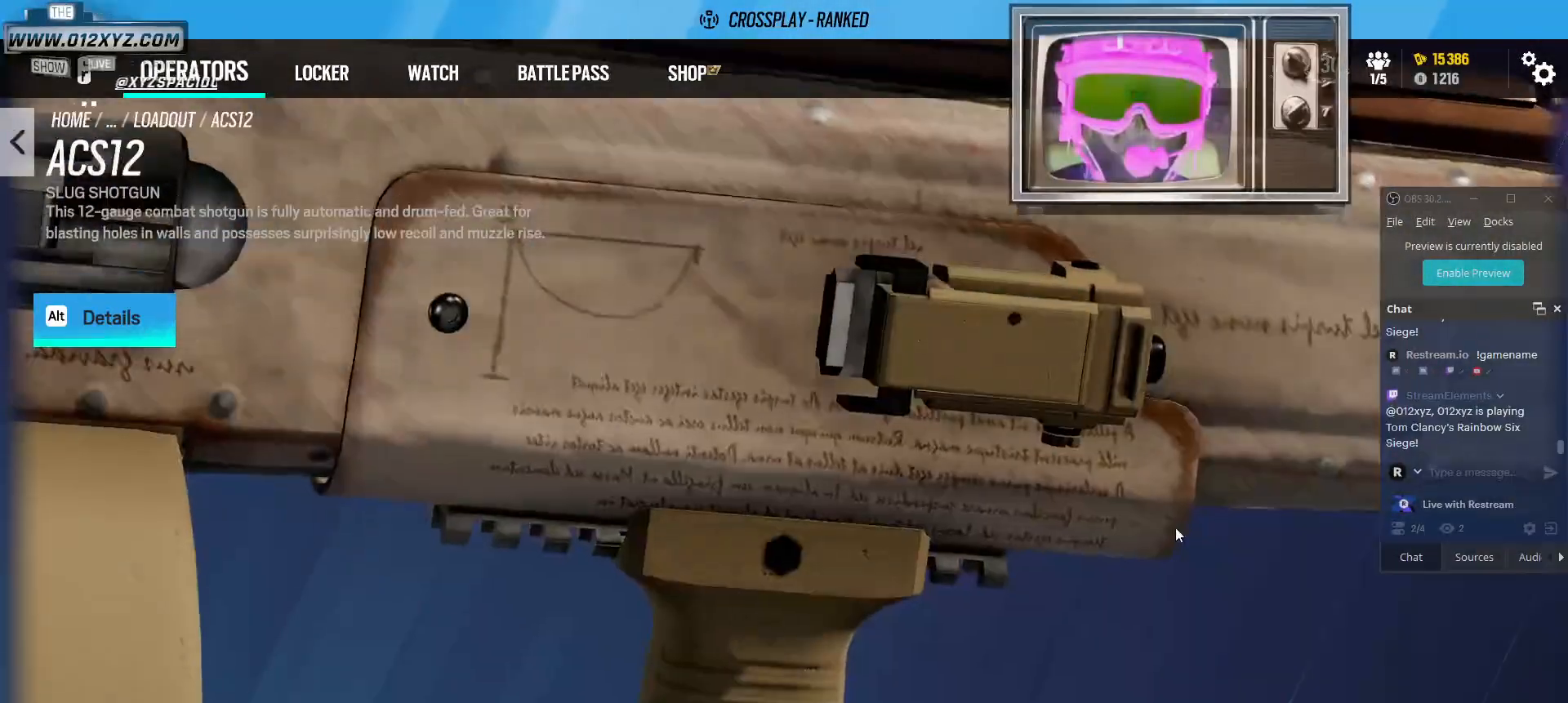
{"keys": [], "mouse": [], "events": [[267, "space", "down"], [500, "space", "up"]]}
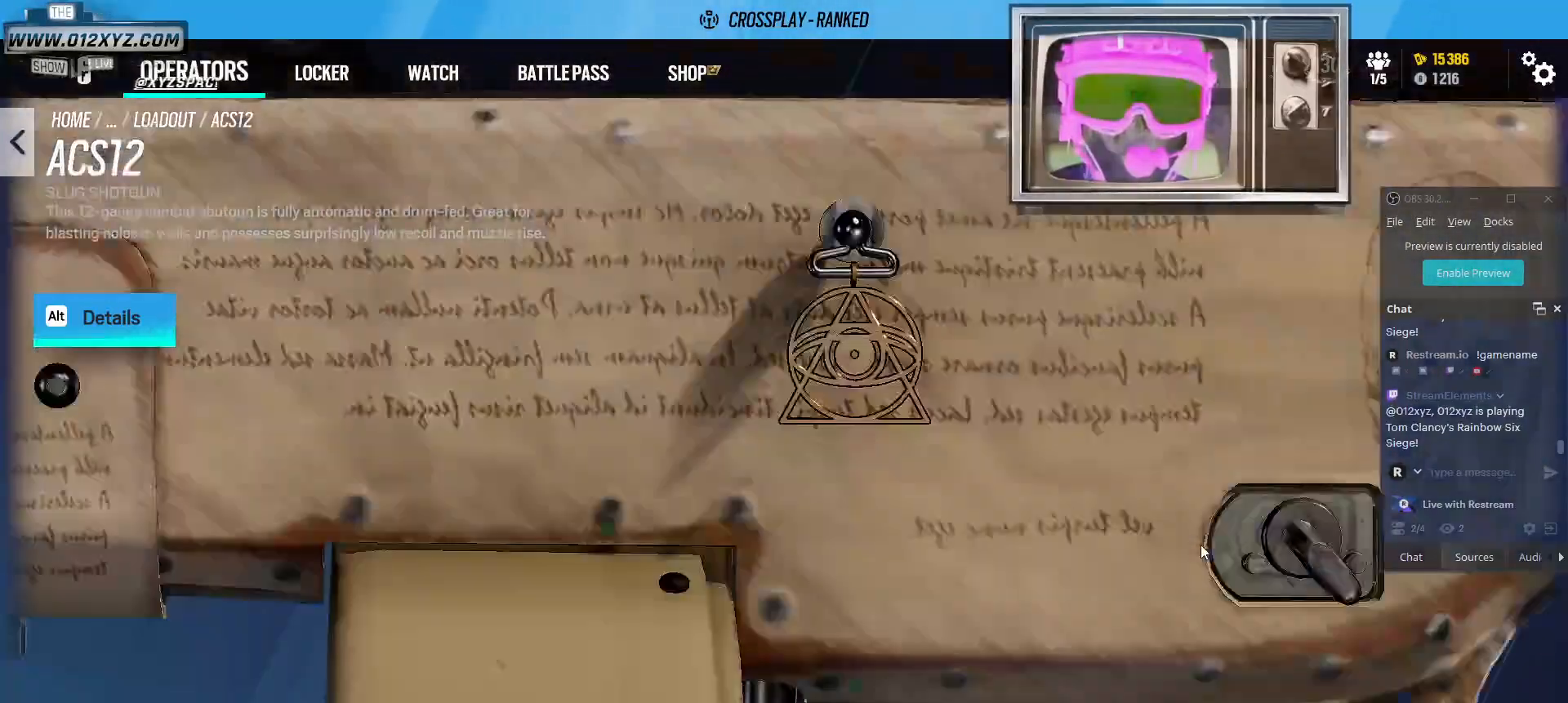
{"keys": [], "mouse": ["left"], "events": [[133, "mouse_left", "down"]]}
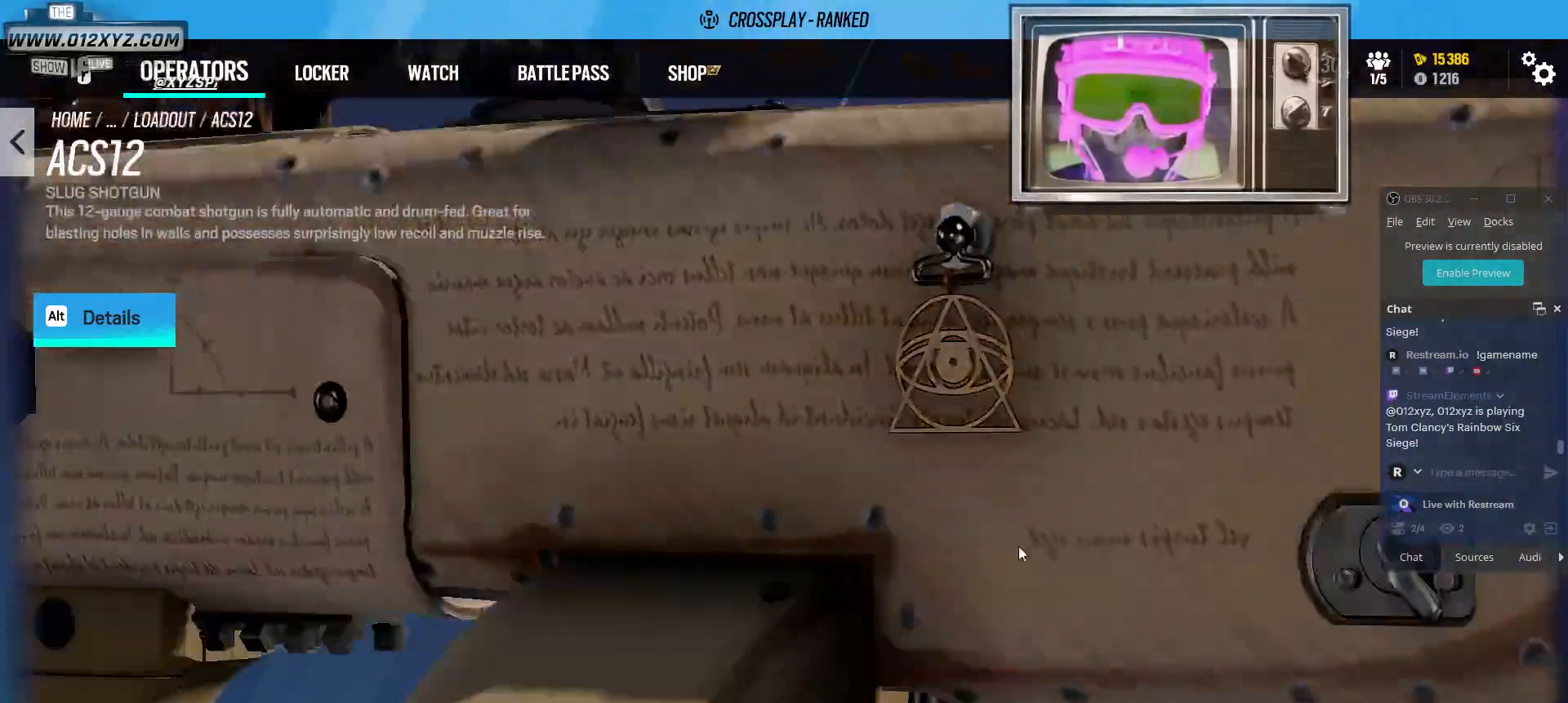
{"keys": [], "mouse": ["left"], "events": []}
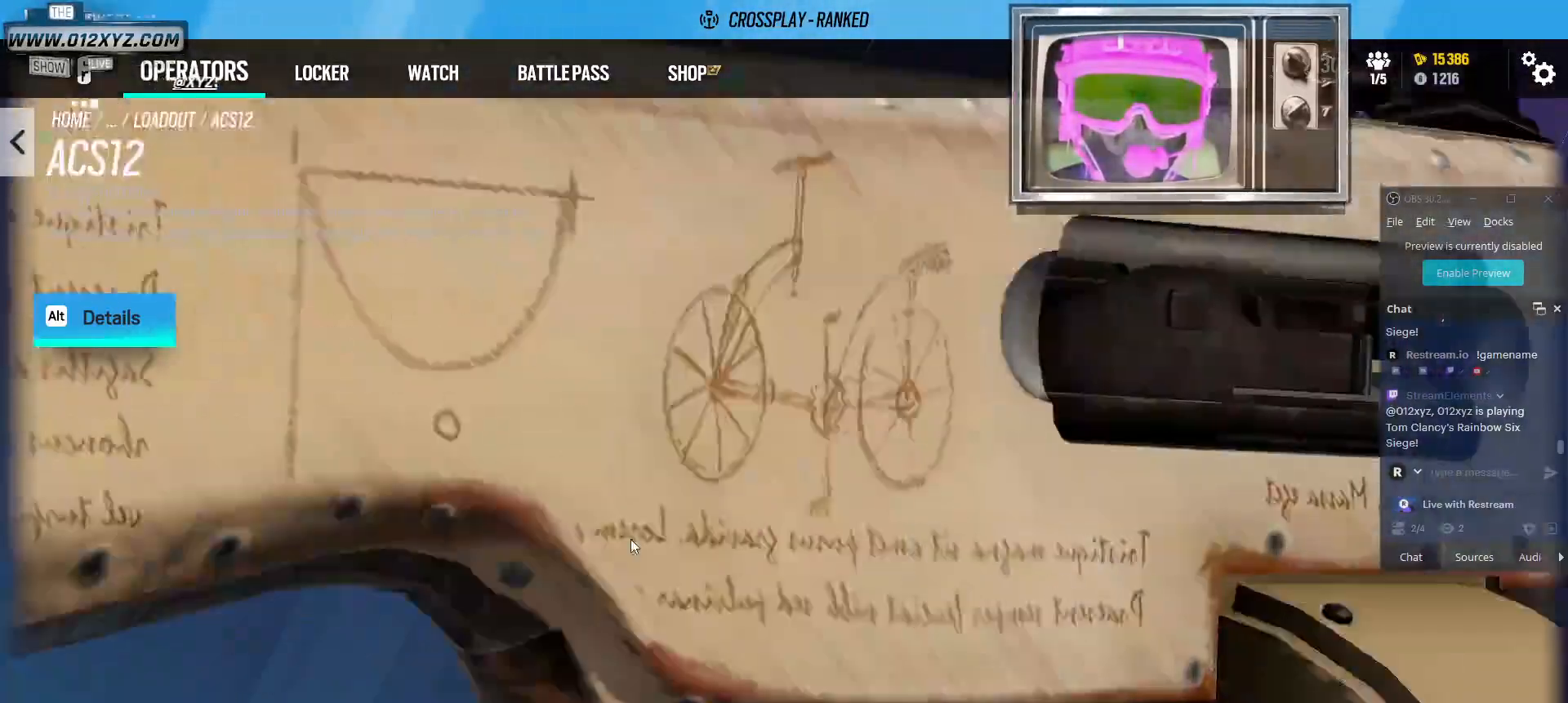
{"keys": ["space"], "mouse": [], "events": [[167, "mouse_left", "up"], [500, "space", "down"]]}
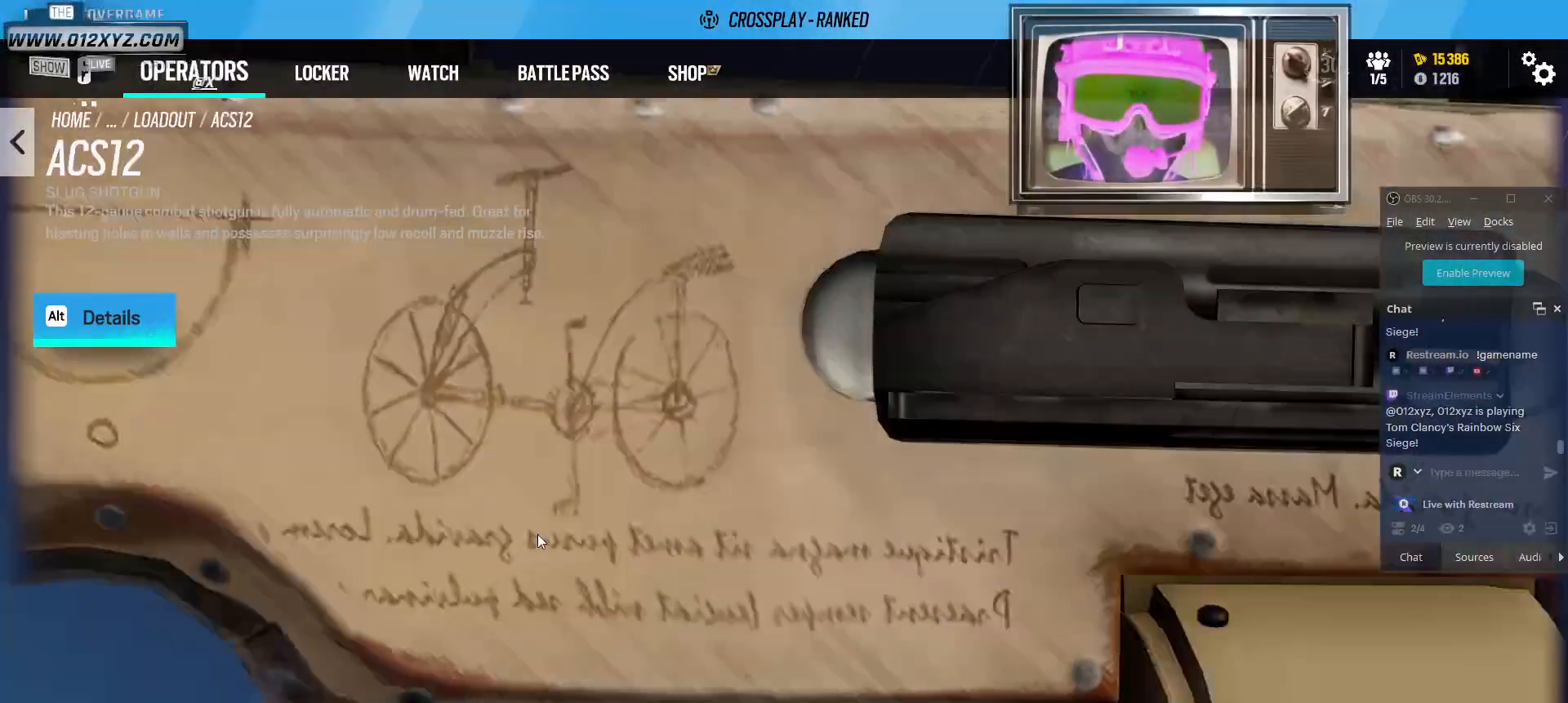
{"keys": [], "mouse": ["left"], "events": [[133, "space", "up"], [433, "mouse_left", "down"]]}
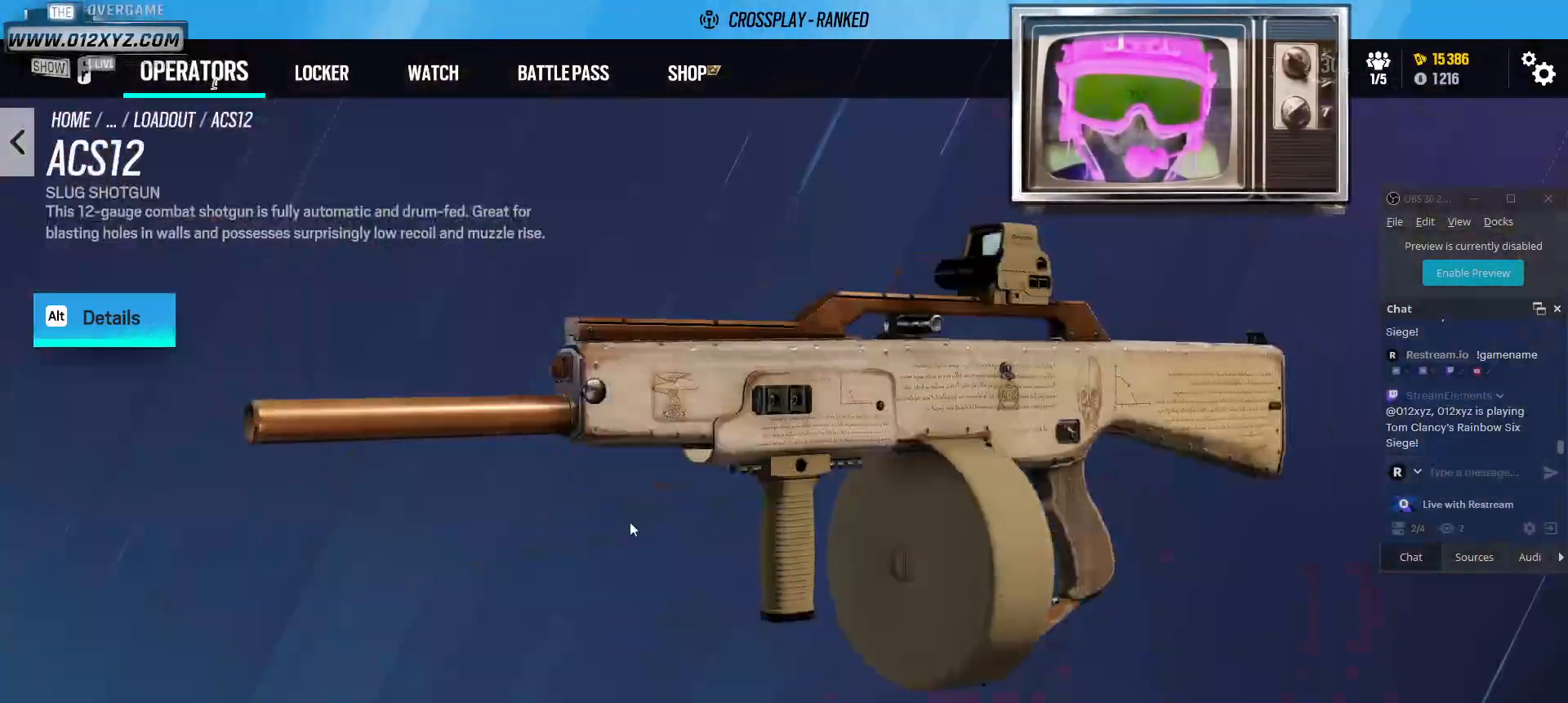
{"keys": [], "mouse": ["left"], "events": []}
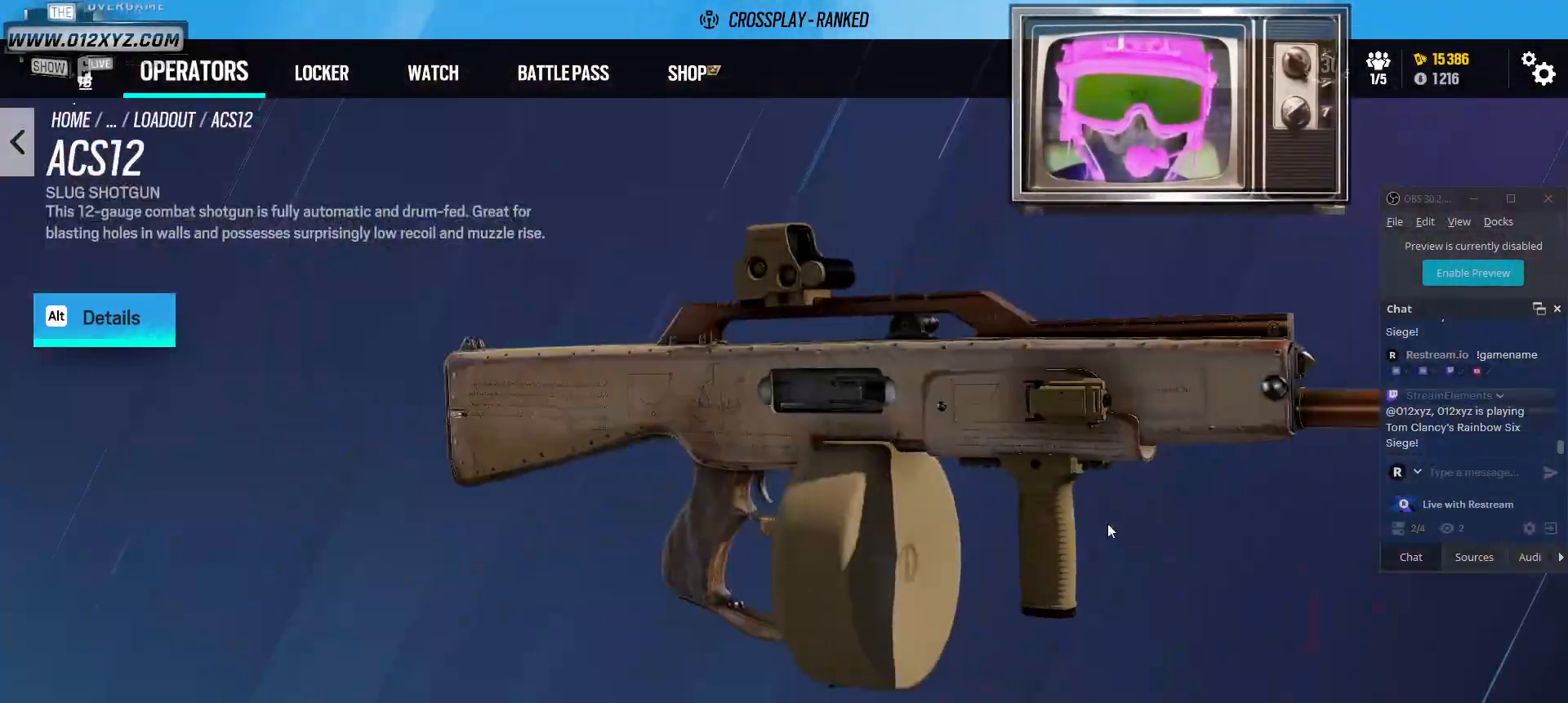
{"keys": [], "mouse": ["left"], "events": []}
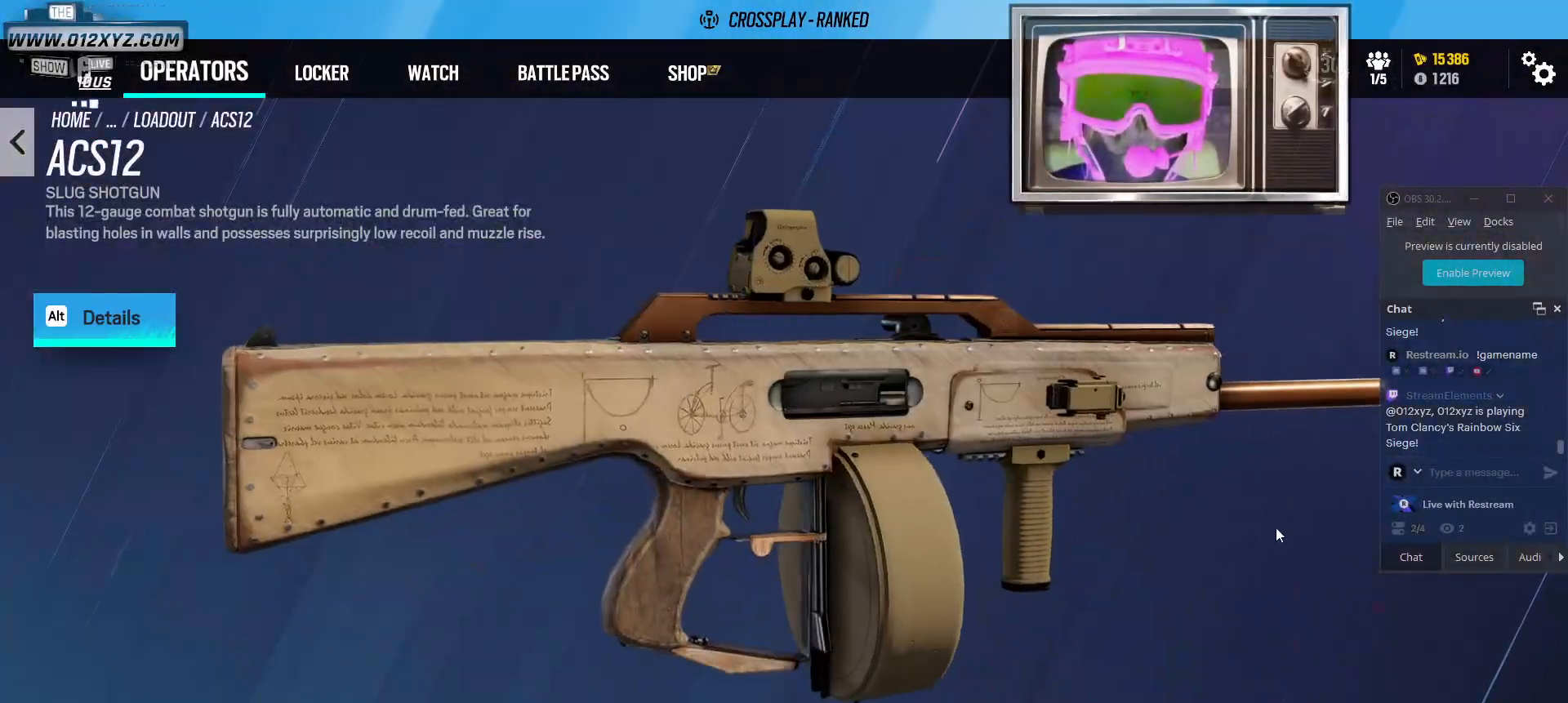
{"keys": [], "mouse": ["left"], "events": []}
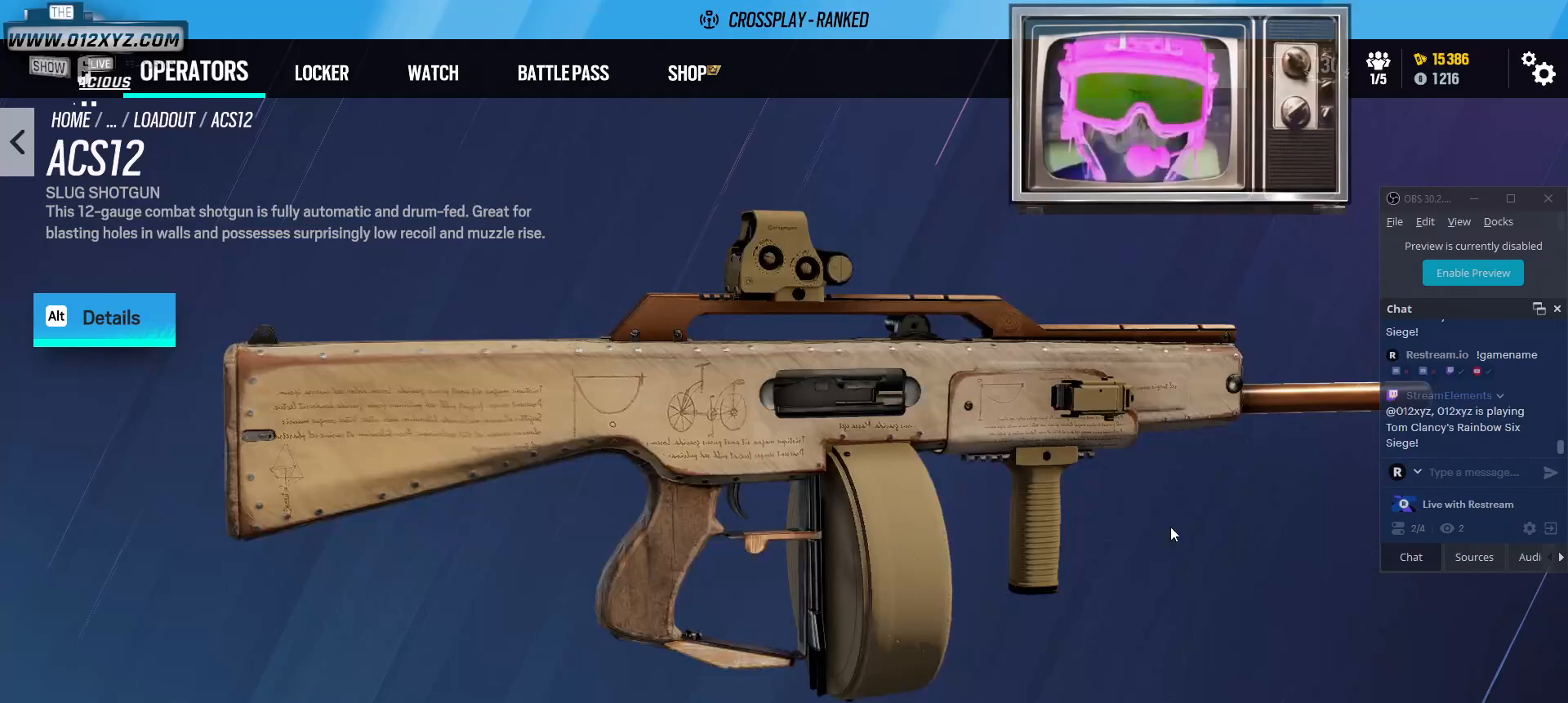
{"keys": [], "mouse": ["left"], "events": []}
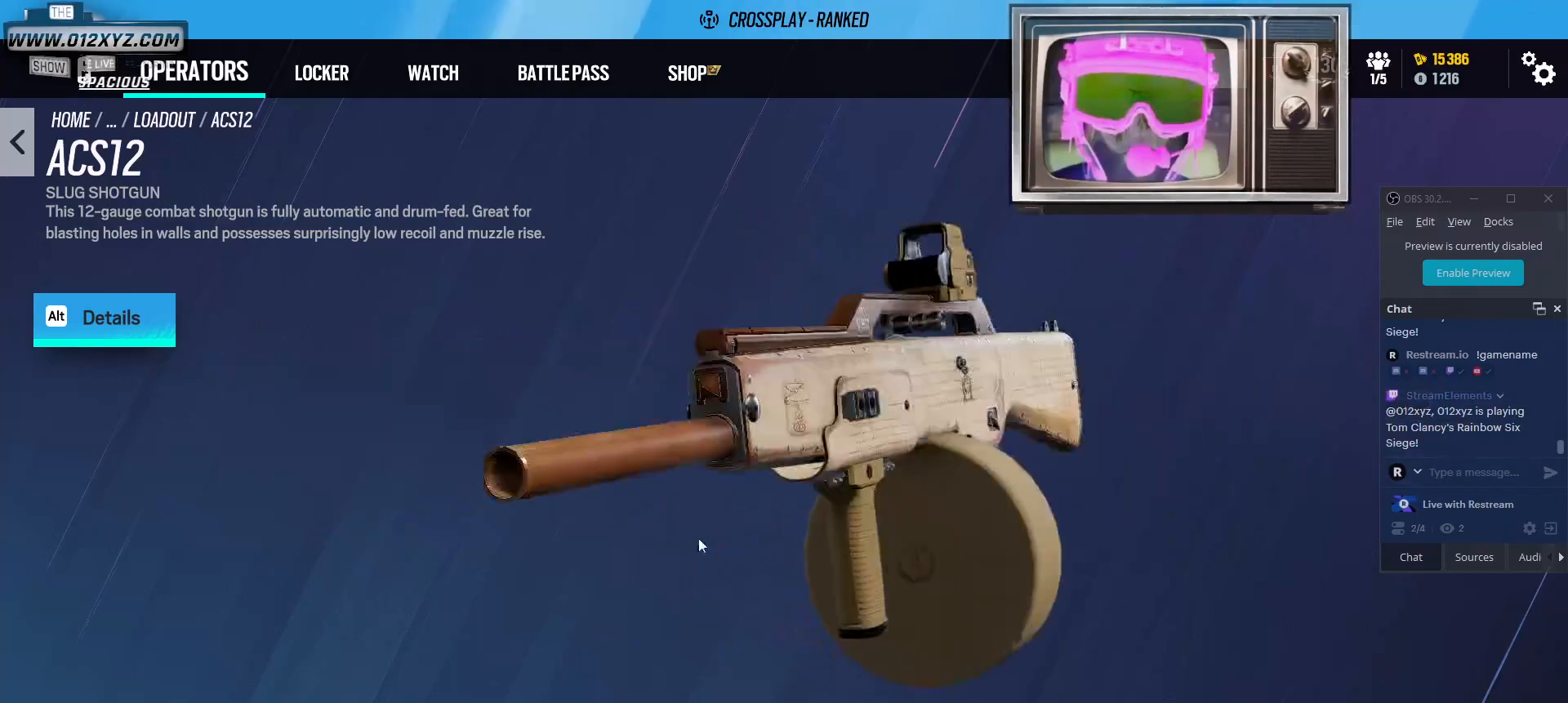
{"keys": [], "mouse": ["left"], "events": []}
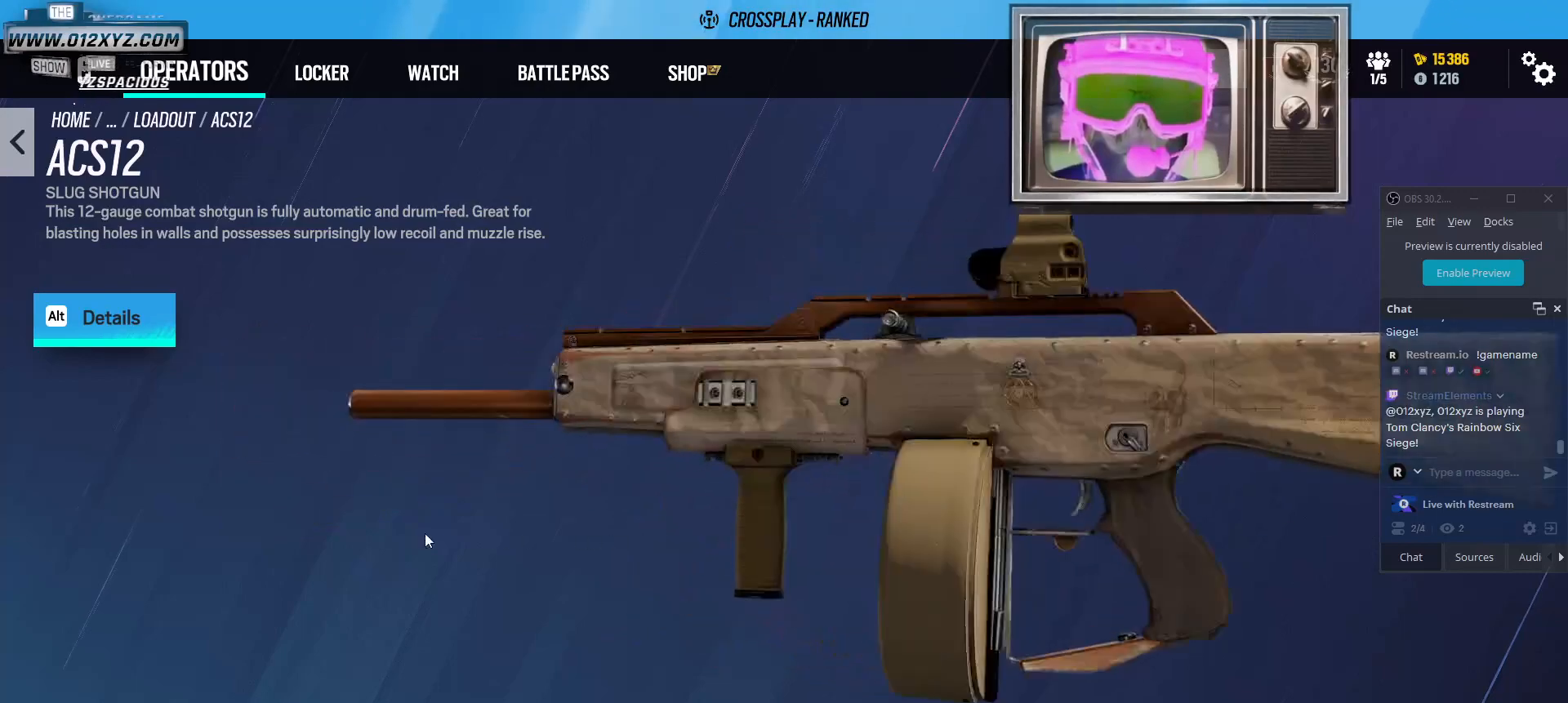
{"keys": [], "mouse": ["left"], "events": []}
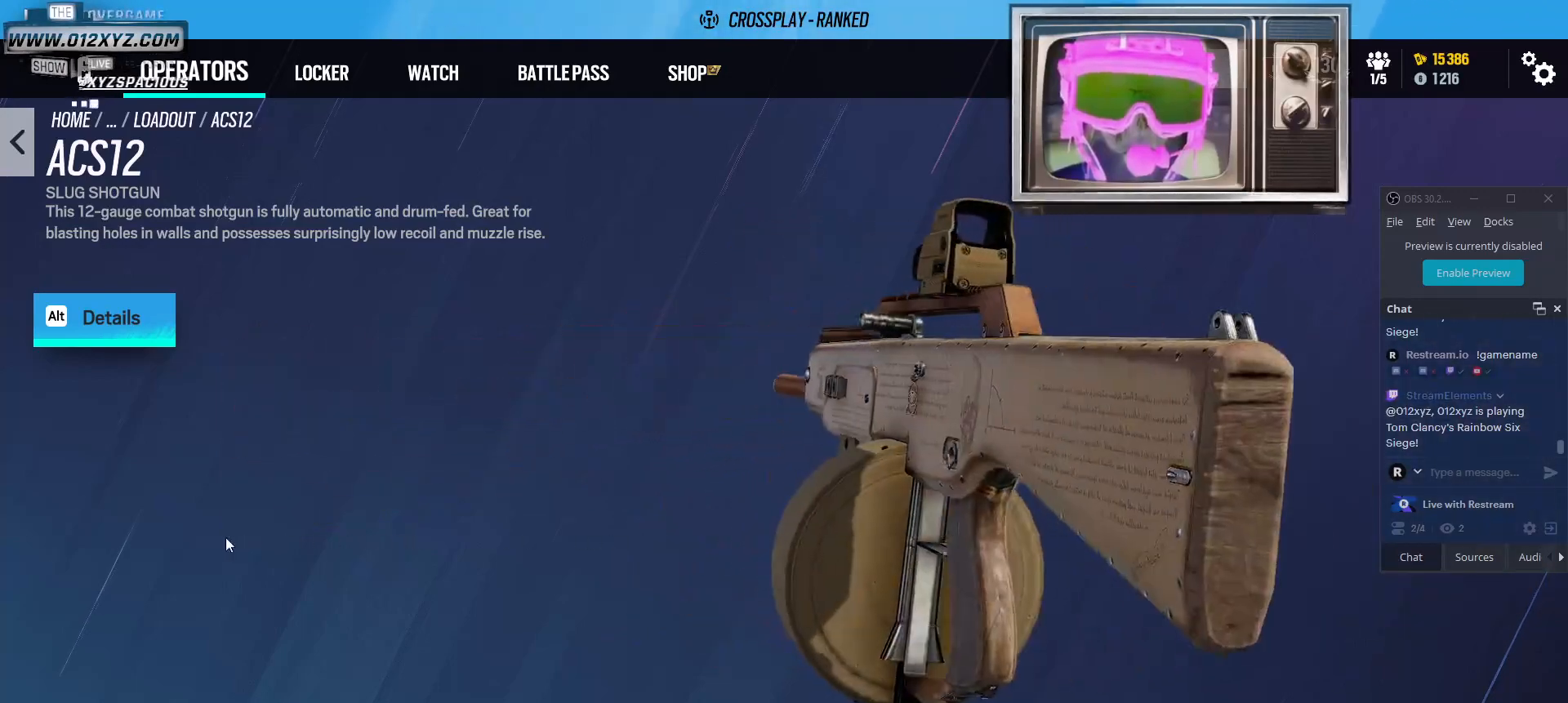
{"keys": [], "mouse": ["left"], "events": []}
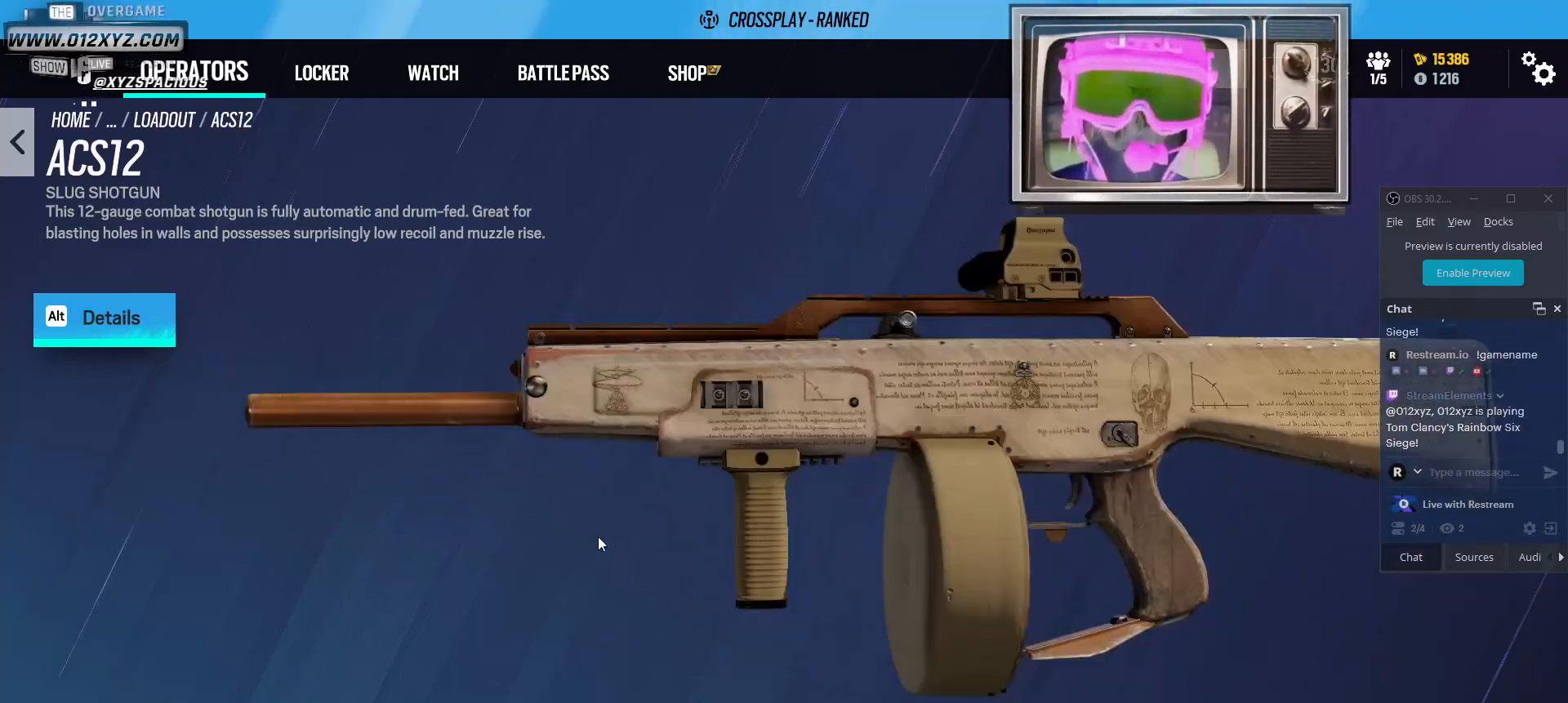
{"keys": [], "mouse": ["left"], "events": []}
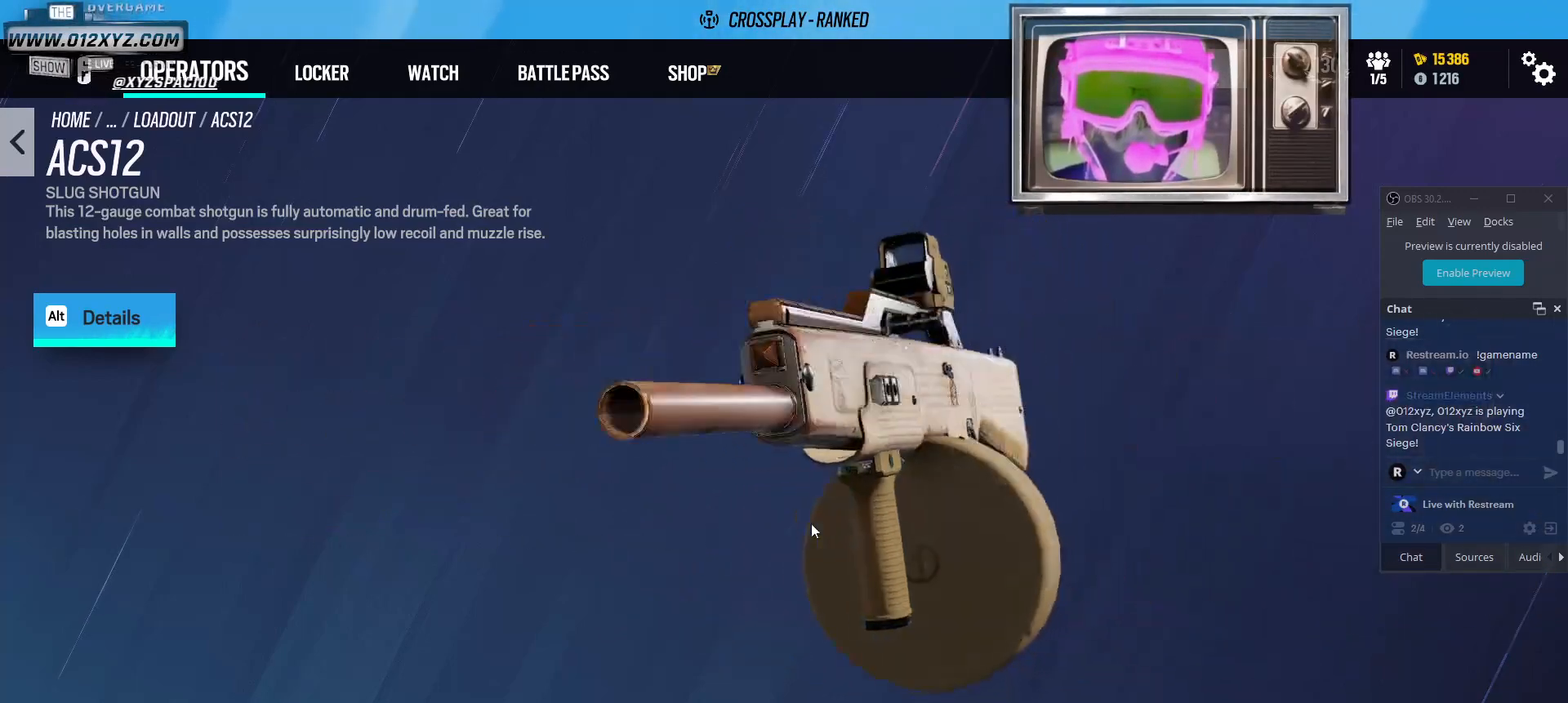
{"keys": [], "mouse": ["left"], "events": []}
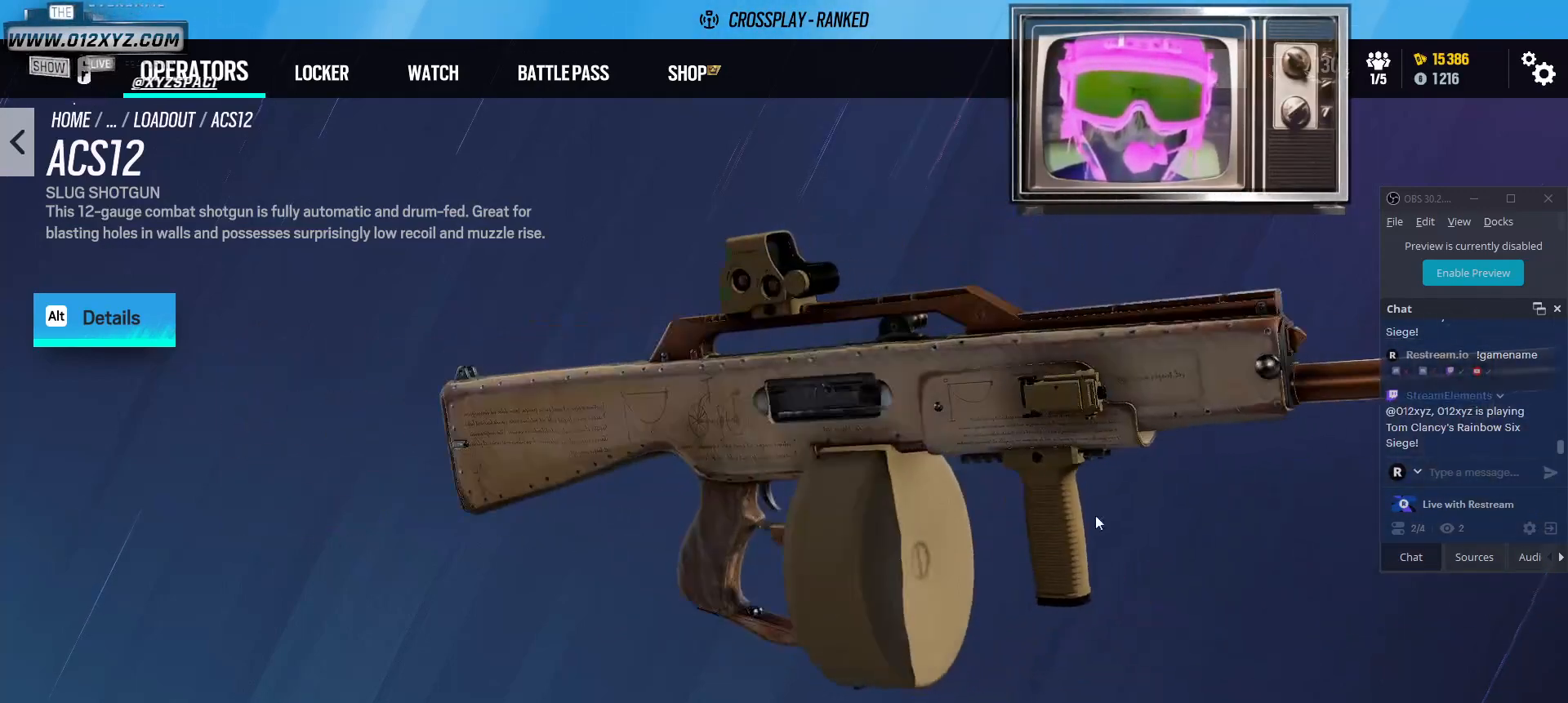
{"keys": [], "mouse": ["left"], "events": []}
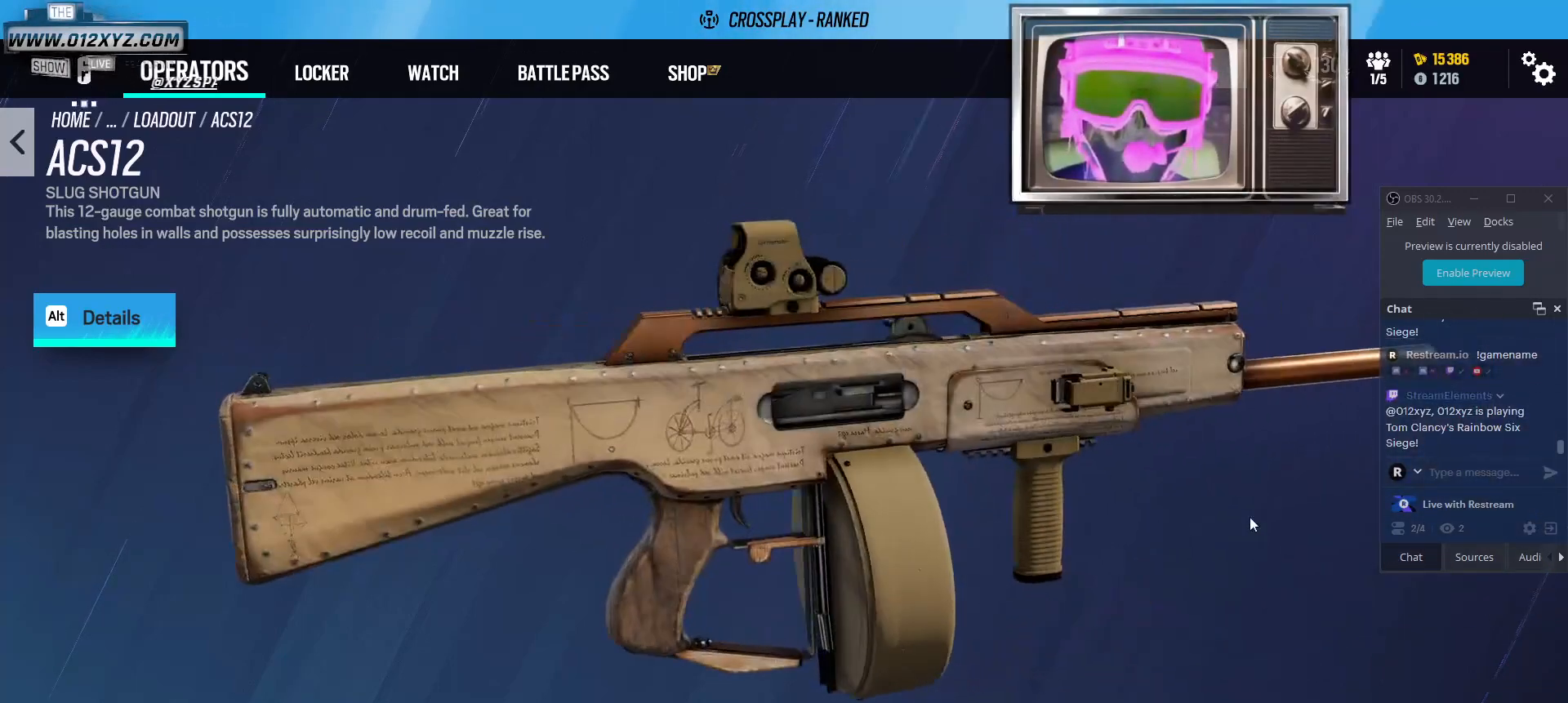
{"keys": [], "mouse": [], "events": [[167, "mouse_left", "up"]]}
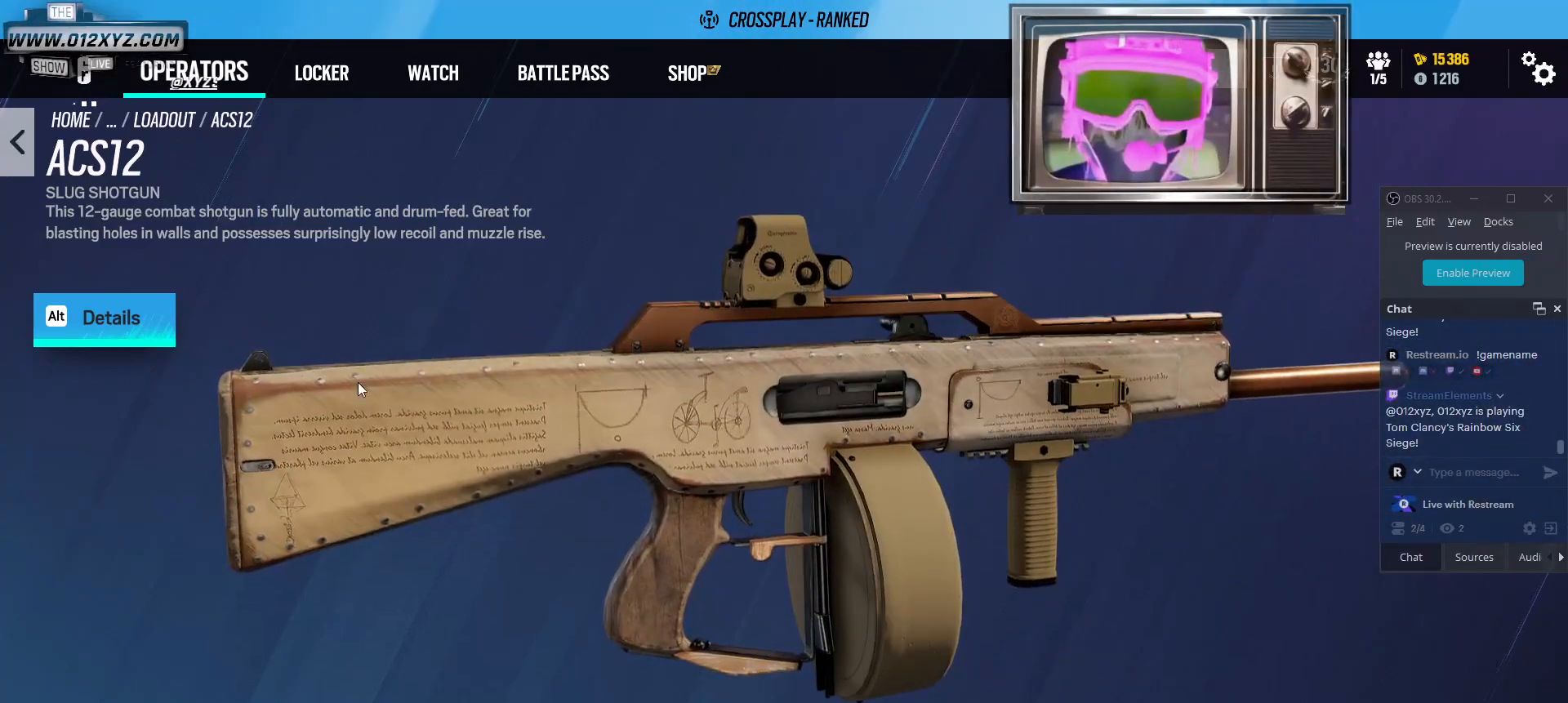
{"keys": [], "mouse": [], "events": []}
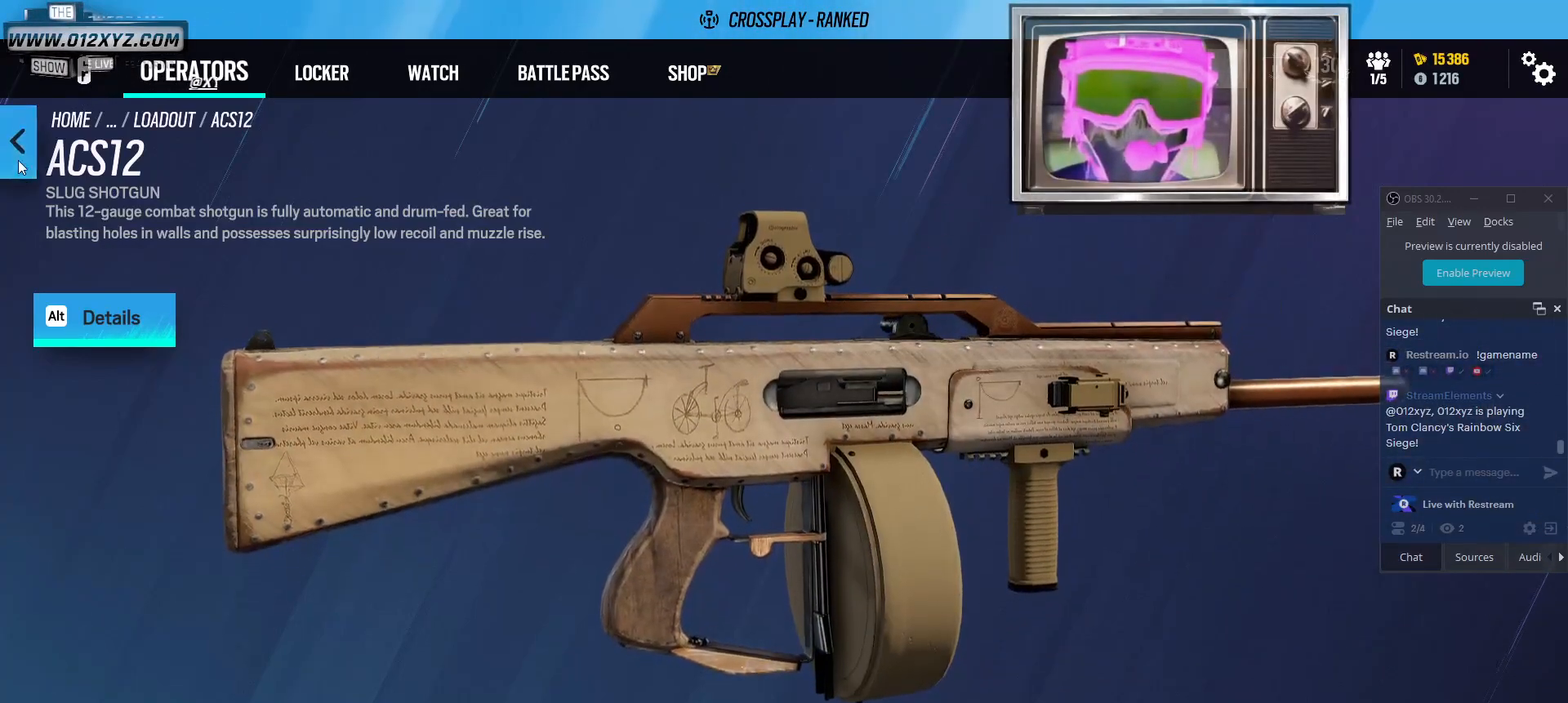
{"keys": [], "mouse": [], "events": [[33, "mouse_left", "down"], [167, "mouse_left", "up"]]}
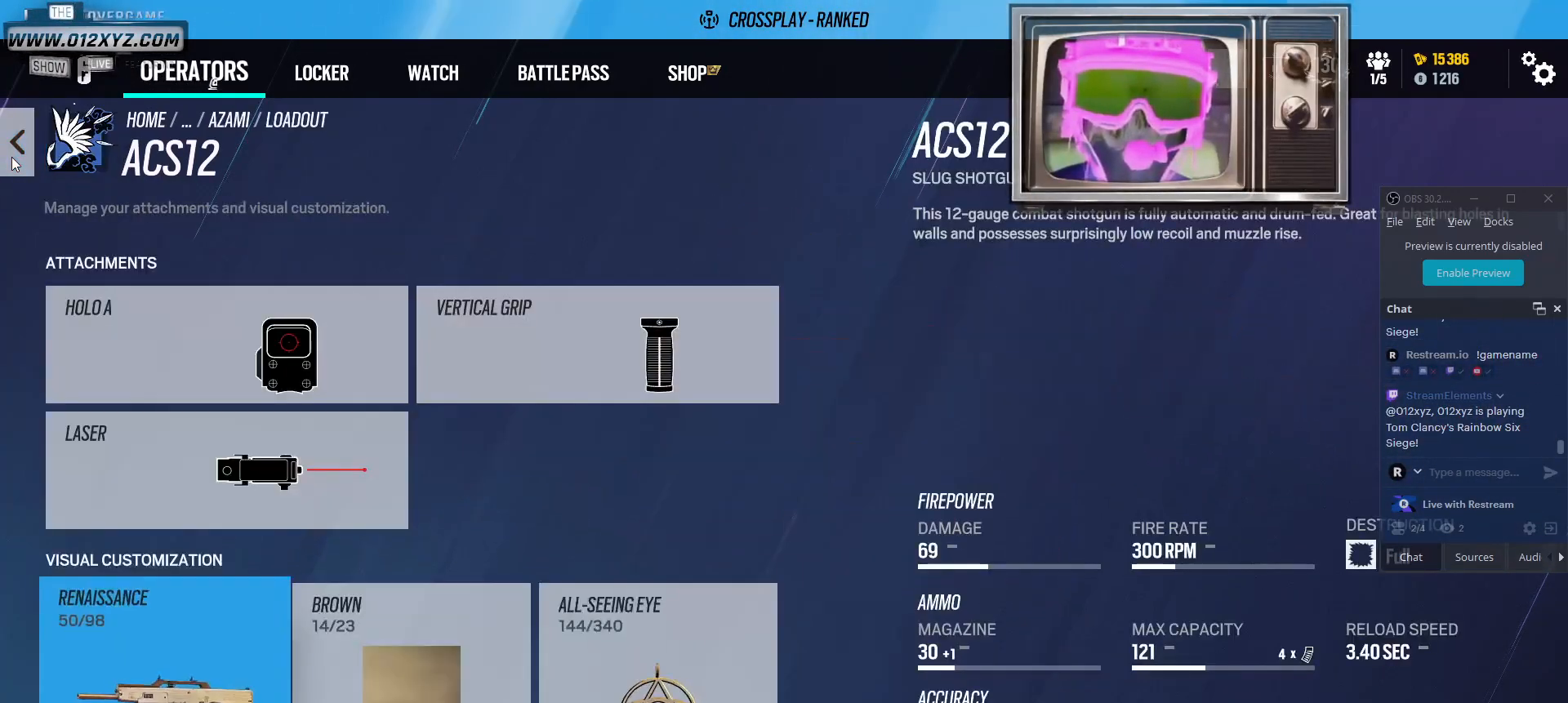
{"keys": [], "mouse": [], "events": []}
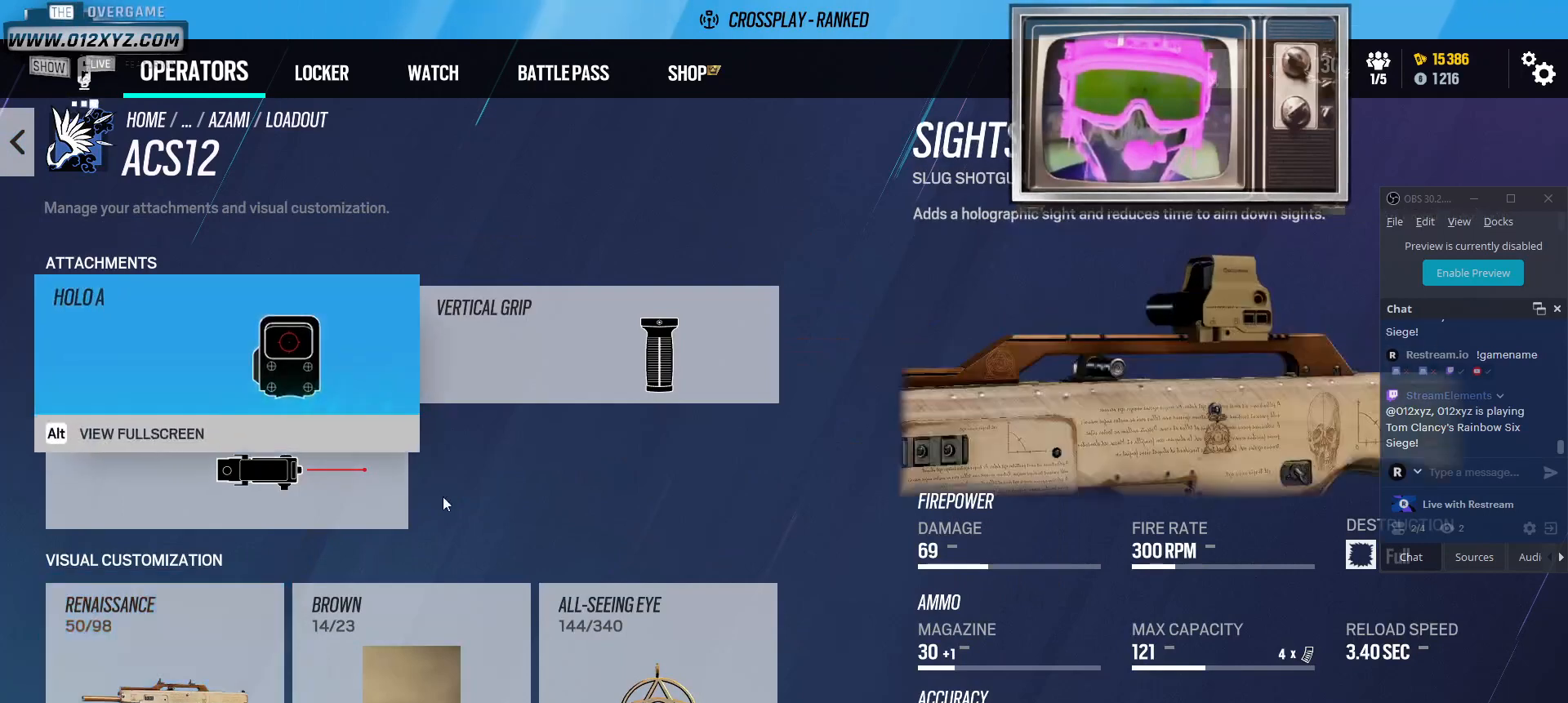
{"keys": [], "mouse": [], "events": []}
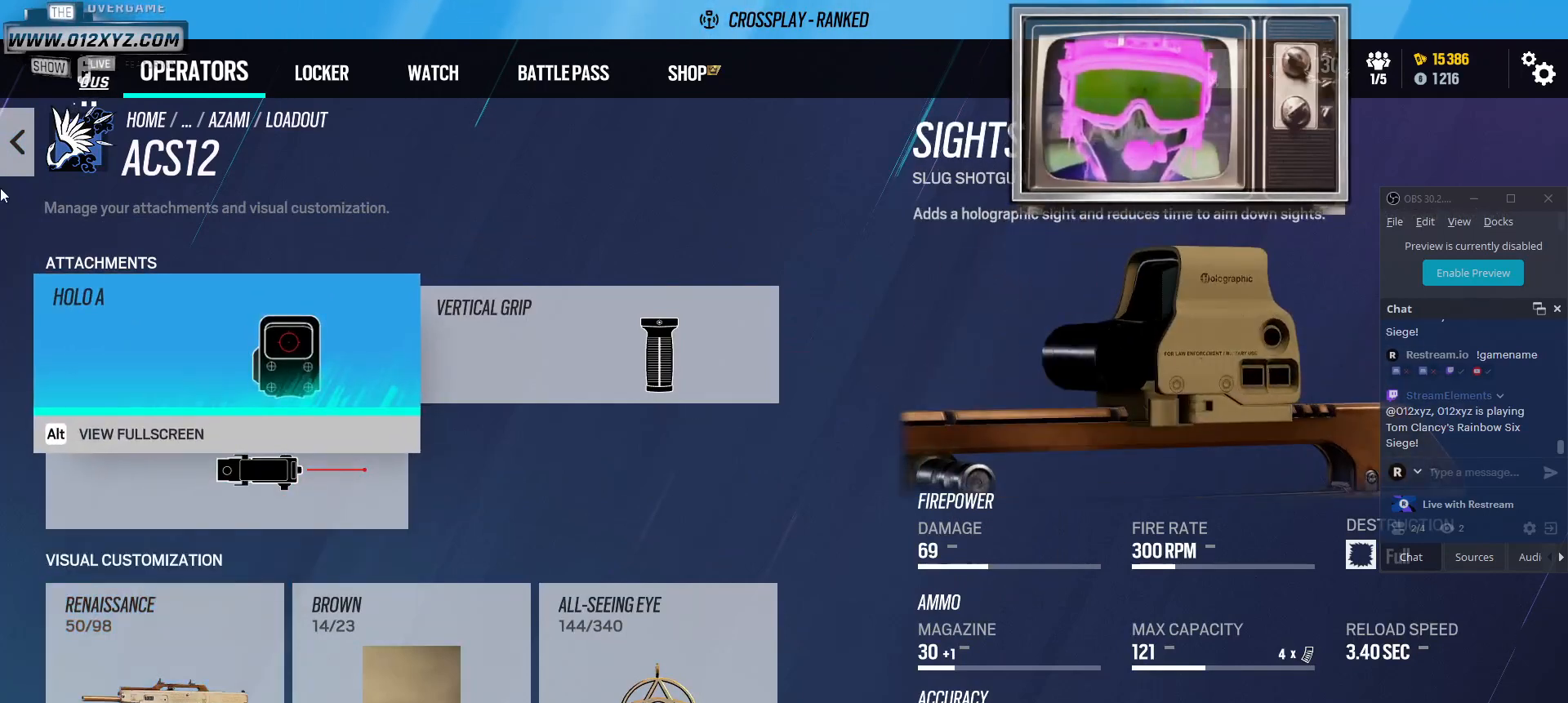
{"keys": [], "mouse": [], "events": [[167, "mouse_left", "down"], [300, "mouse_left", "up"]]}